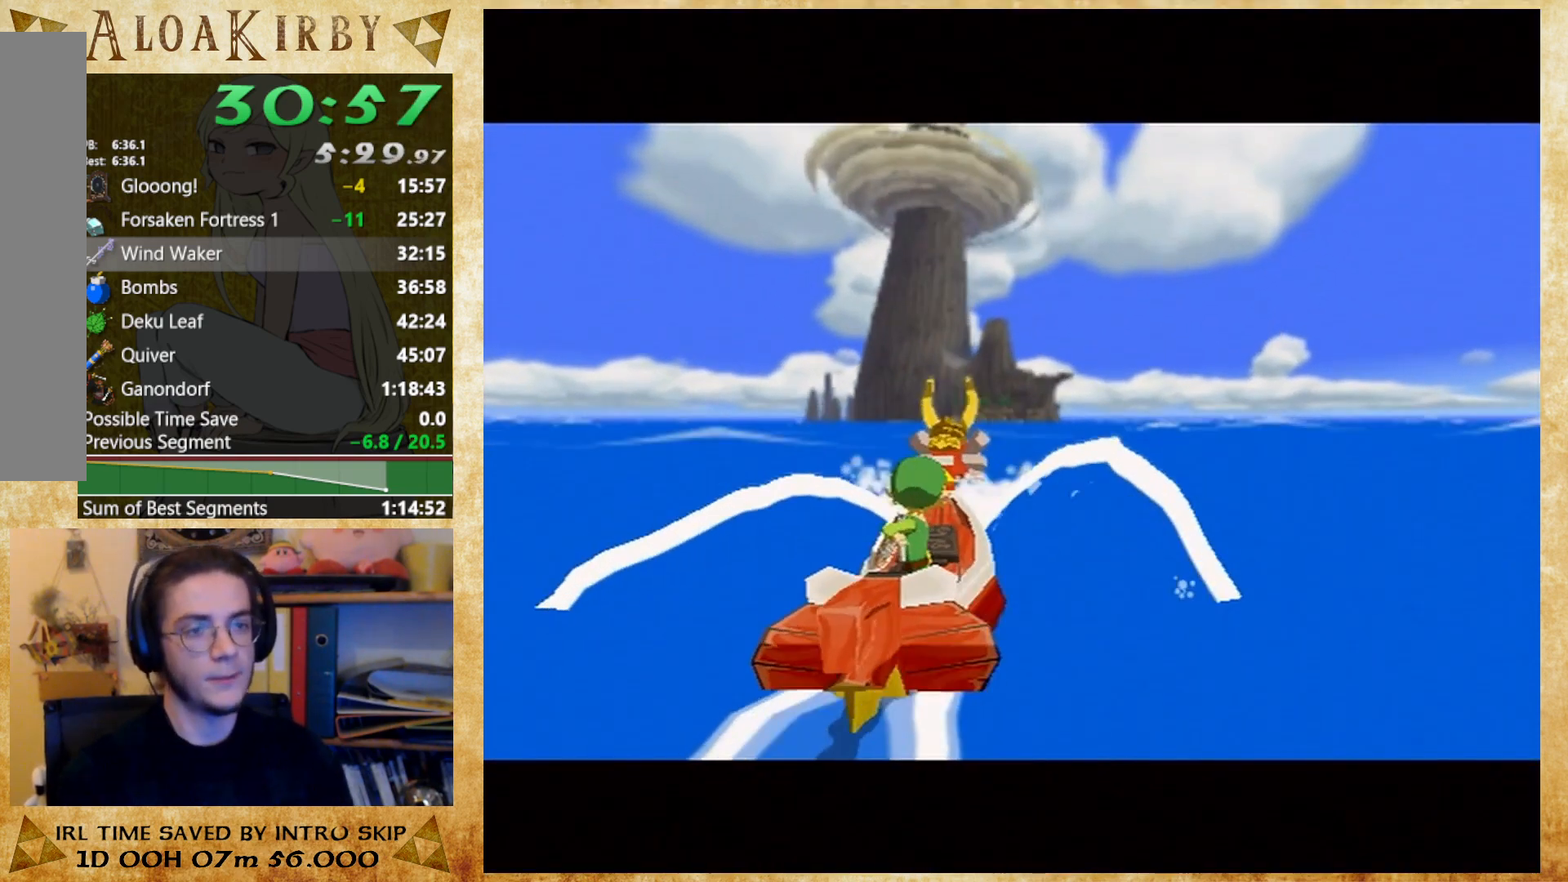
Gameplay with a controller (Nintendo layout); each line is a JSON object with the inputs held at the frame after it. "button_events" lists button changes between this image and that frame as [ms after this image, input, new state], when the widget could be followed in between (sticks are given only as held states). Not read: L3 R3 left_stick right_stick.
{"buttons": ["X"], "button_events": [[100, "Y", "up"], [167, "Y", "down"], [200, "X", "down"], [233, "Y", "up"], [400, "X", "up"], [400, "Y", "down"], [467, "X", "down"], [467, "Y", "up"]]}
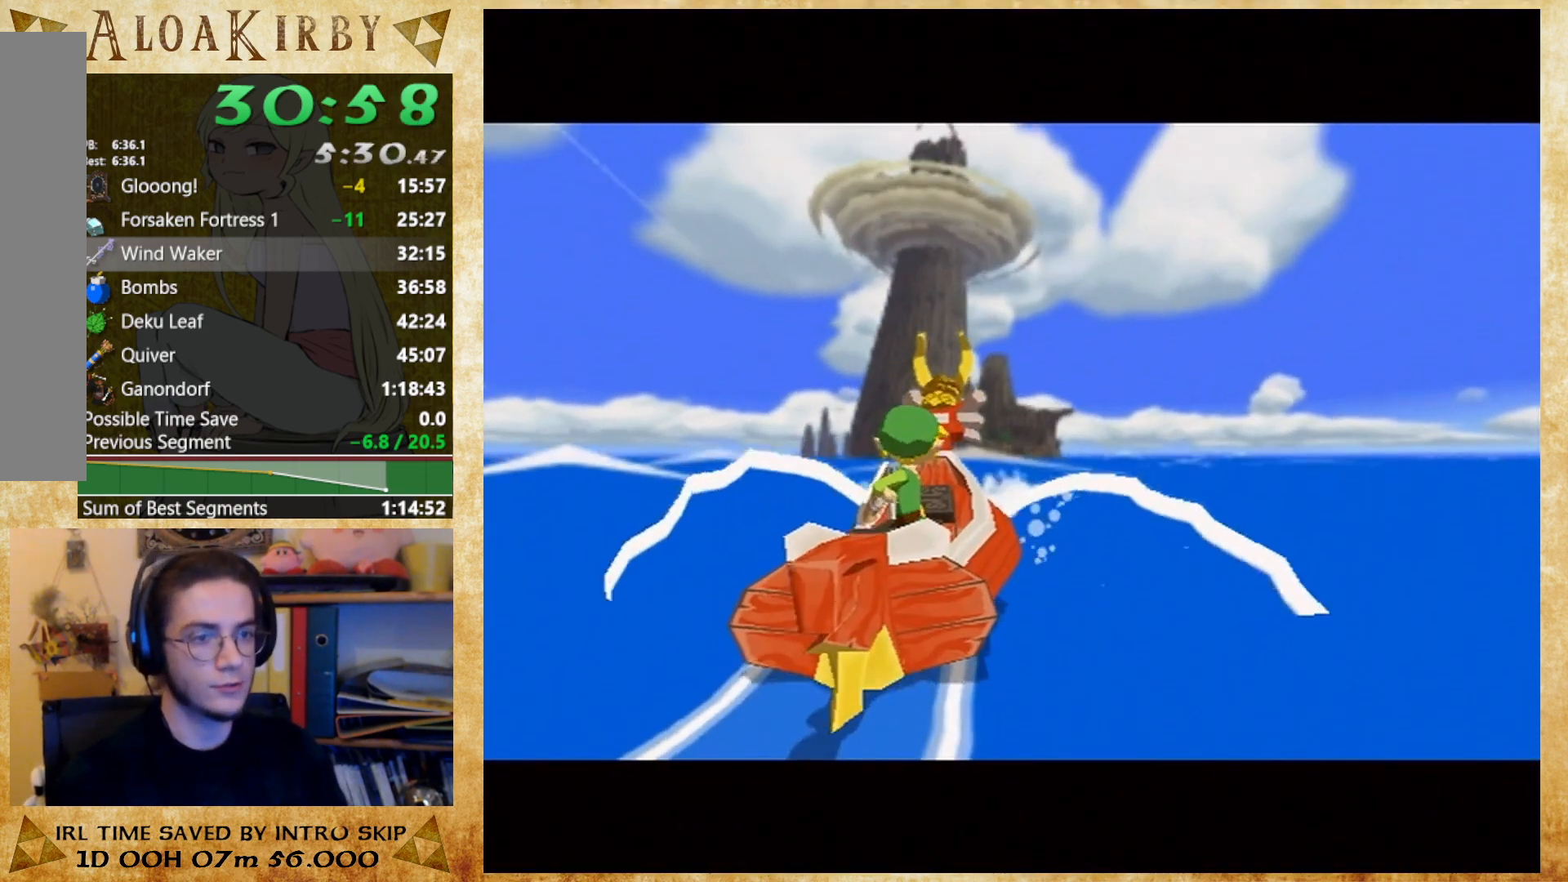
{"buttons": ["X", "Y"], "button_events": [[33, "X", "up"], [33, "Y", "down"], [100, "X", "down"], [100, "Y", "up"], [167, "X", "up"], [167, "Y", "down"], [367, "X", "down"], [367, "Y", "up"], [433, "X", "up"], [433, "Y", "down"], [500, "X", "down"]]}
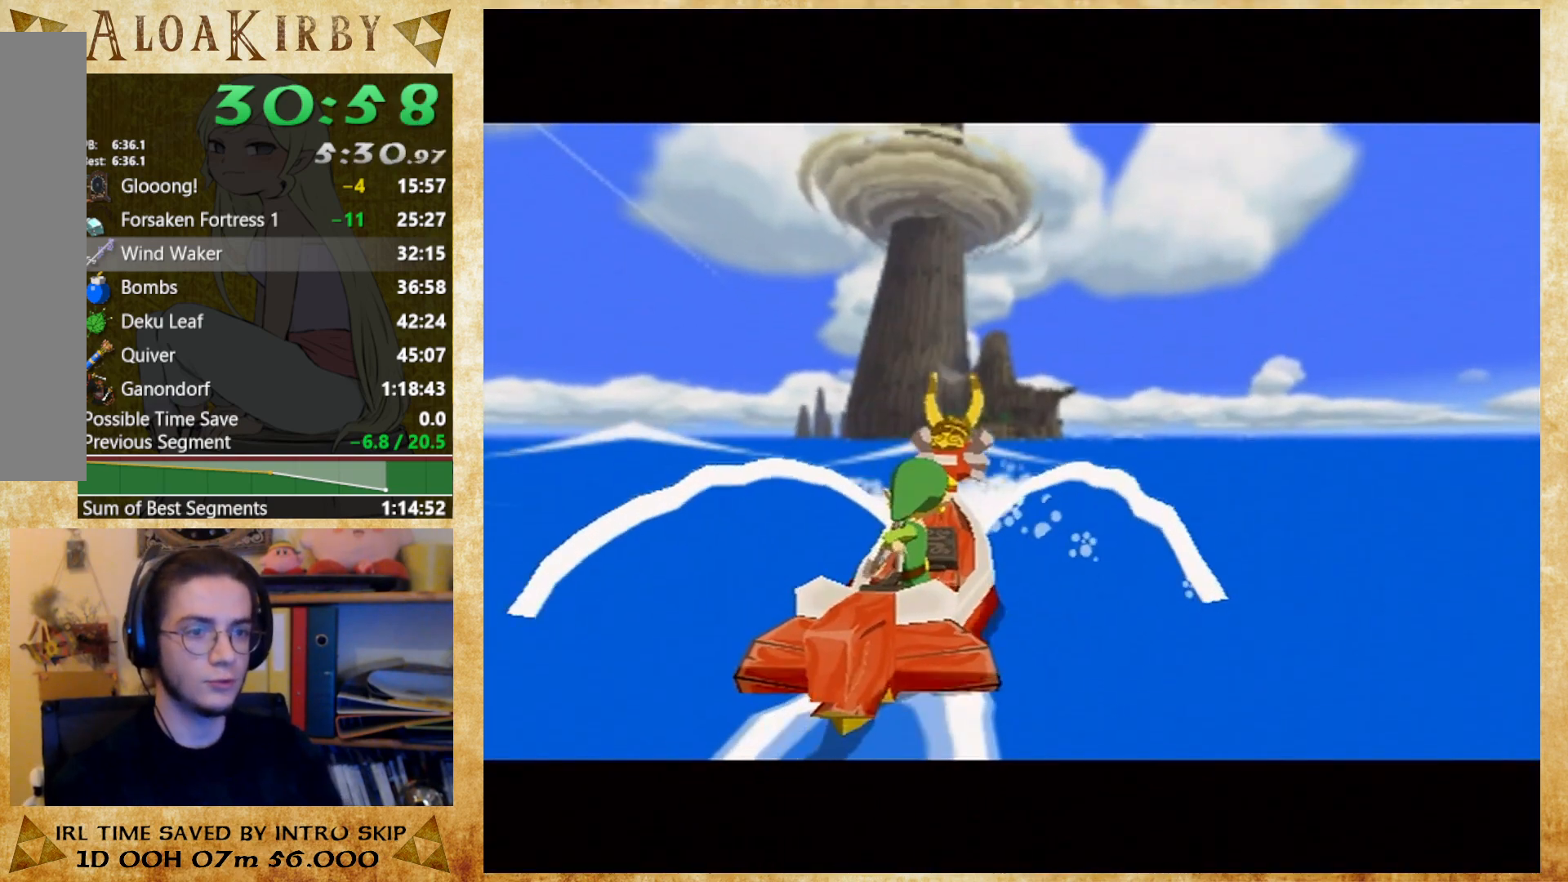
{"buttons": ["Y"], "button_events": [[33, "Y", "up"], [100, "X", "up"], [100, "Y", "down"], [167, "X", "down"], [167, "Y", "up"], [233, "X", "up"], [233, "Y", "down"], [400, "X", "down"], [400, "Y", "up"], [500, "X", "up"], [500, "Y", "down"]]}
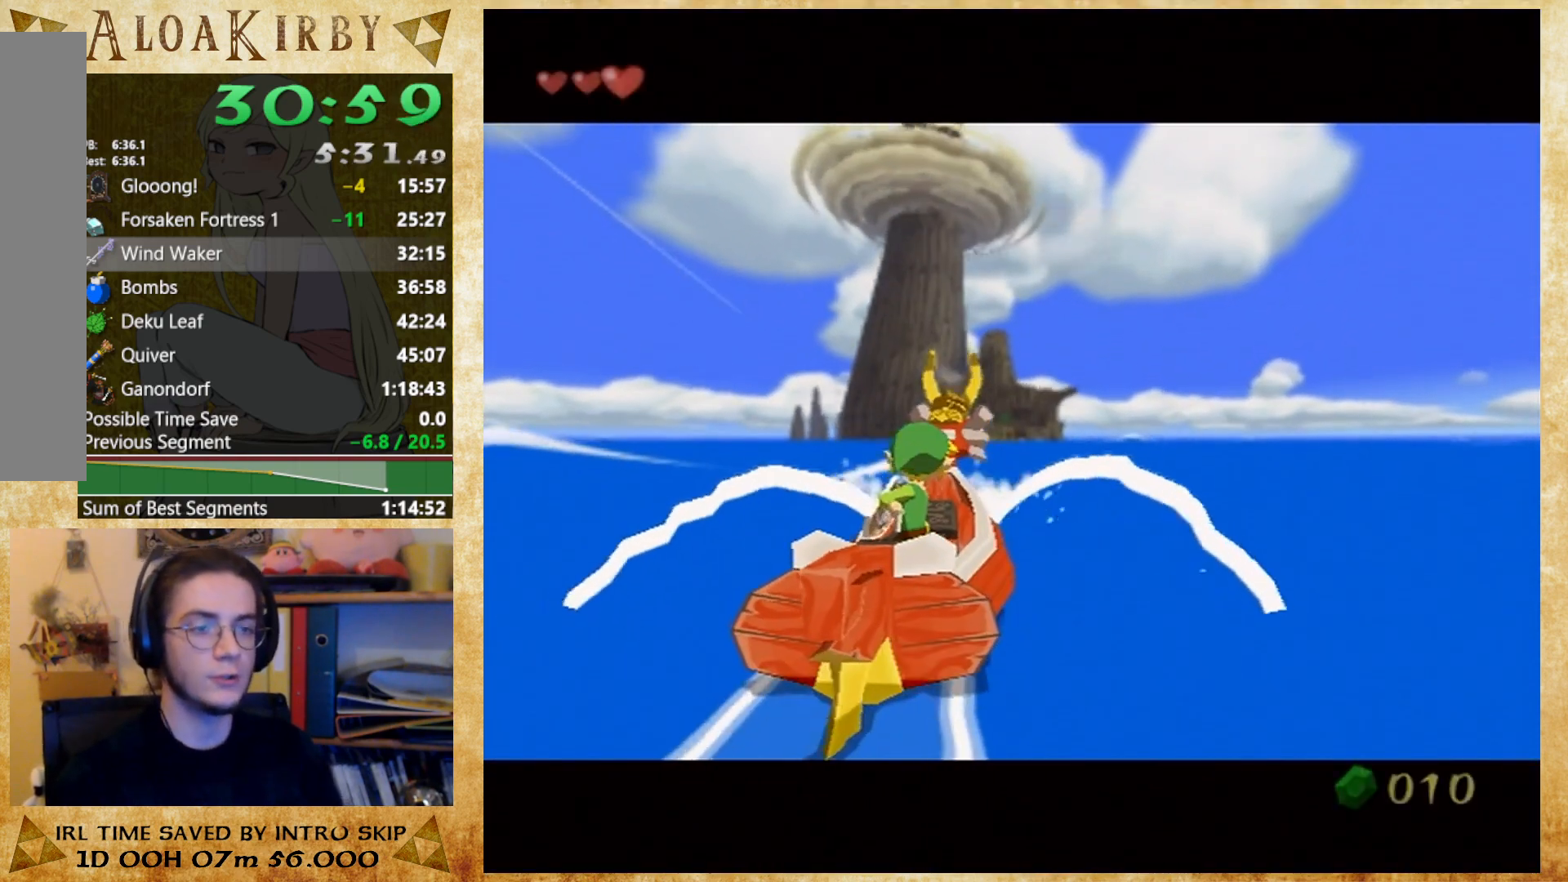
{"buttons": ["X"], "button_events": [[67, "X", "down"], [67, "Y", "up"], [133, "X", "up"], [167, "Y", "down"], [233, "X", "down"], [233, "Y", "up"], [300, "X", "up"], [300, "Y", "down"], [467, "X", "down"], [467, "Y", "up"]]}
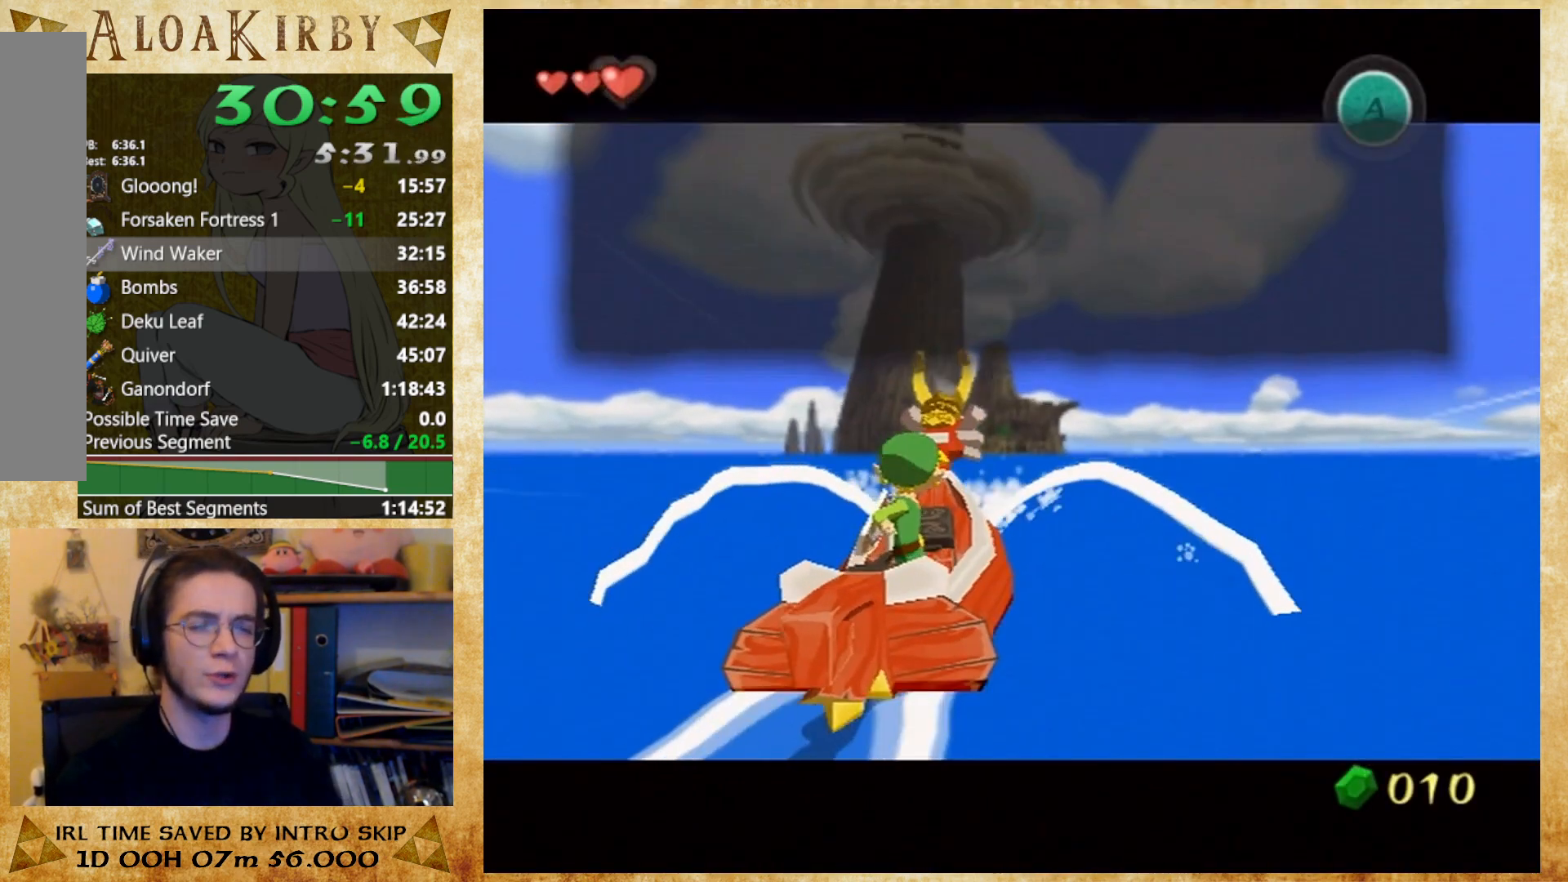
{"buttons": ["X"], "button_events": [[67, "X", "up"], [67, "Y", "down"], [133, "Y", "up"], [200, "Y", "down"], [333, "X", "down"], [333, "Y", "up"]]}
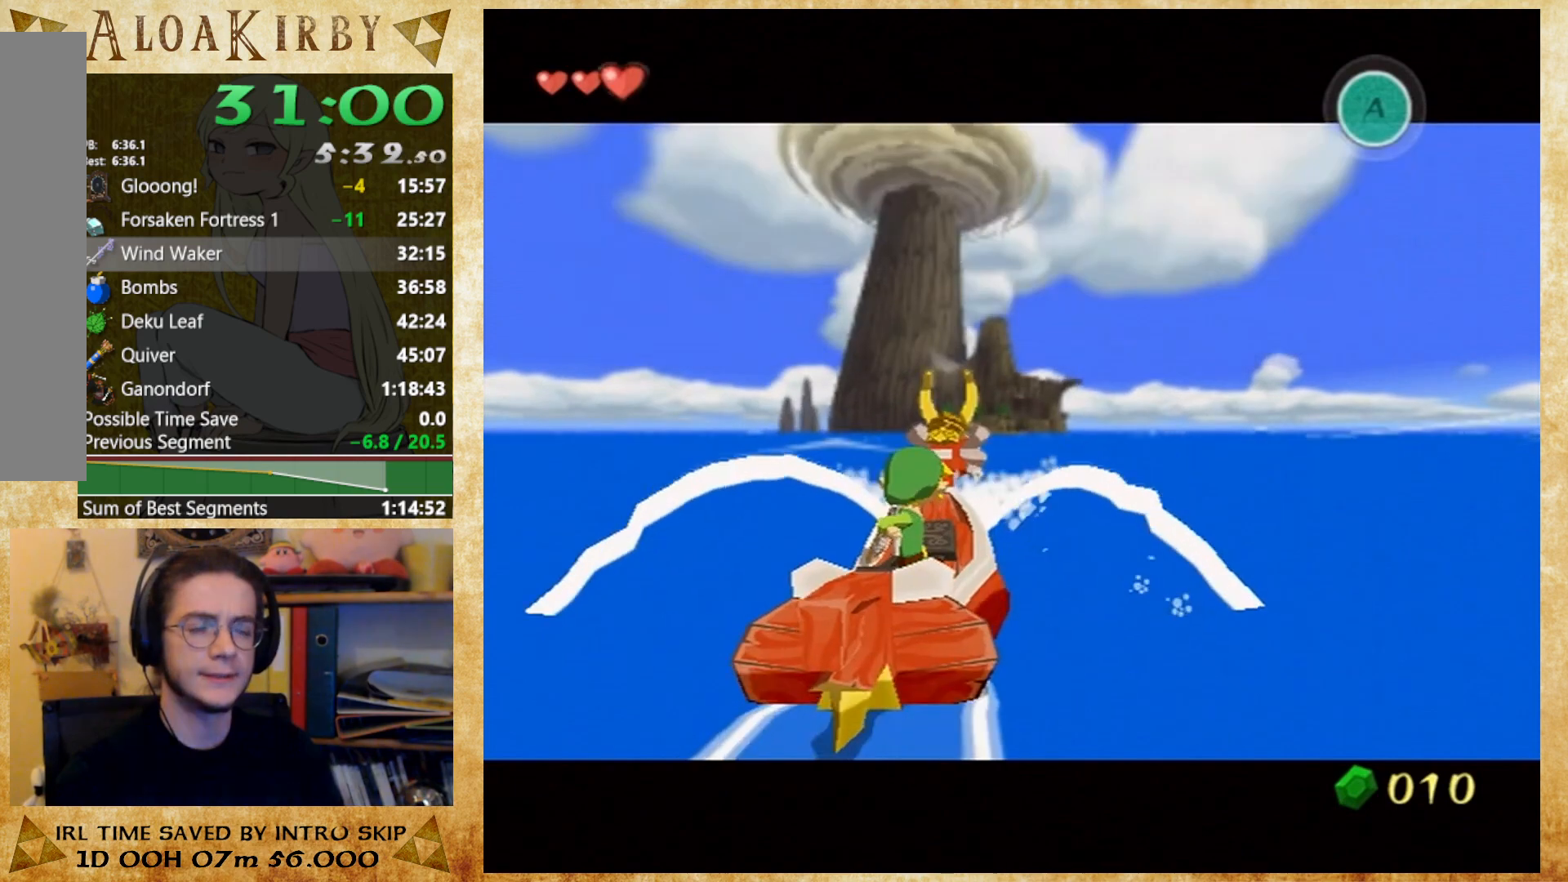
{"buttons": ["X", "Y"], "button_events": [[67, "Y", "down"], [167, "X", "up"], [367, "X", "down"], [433, "X", "up"], [500, "X", "down"]]}
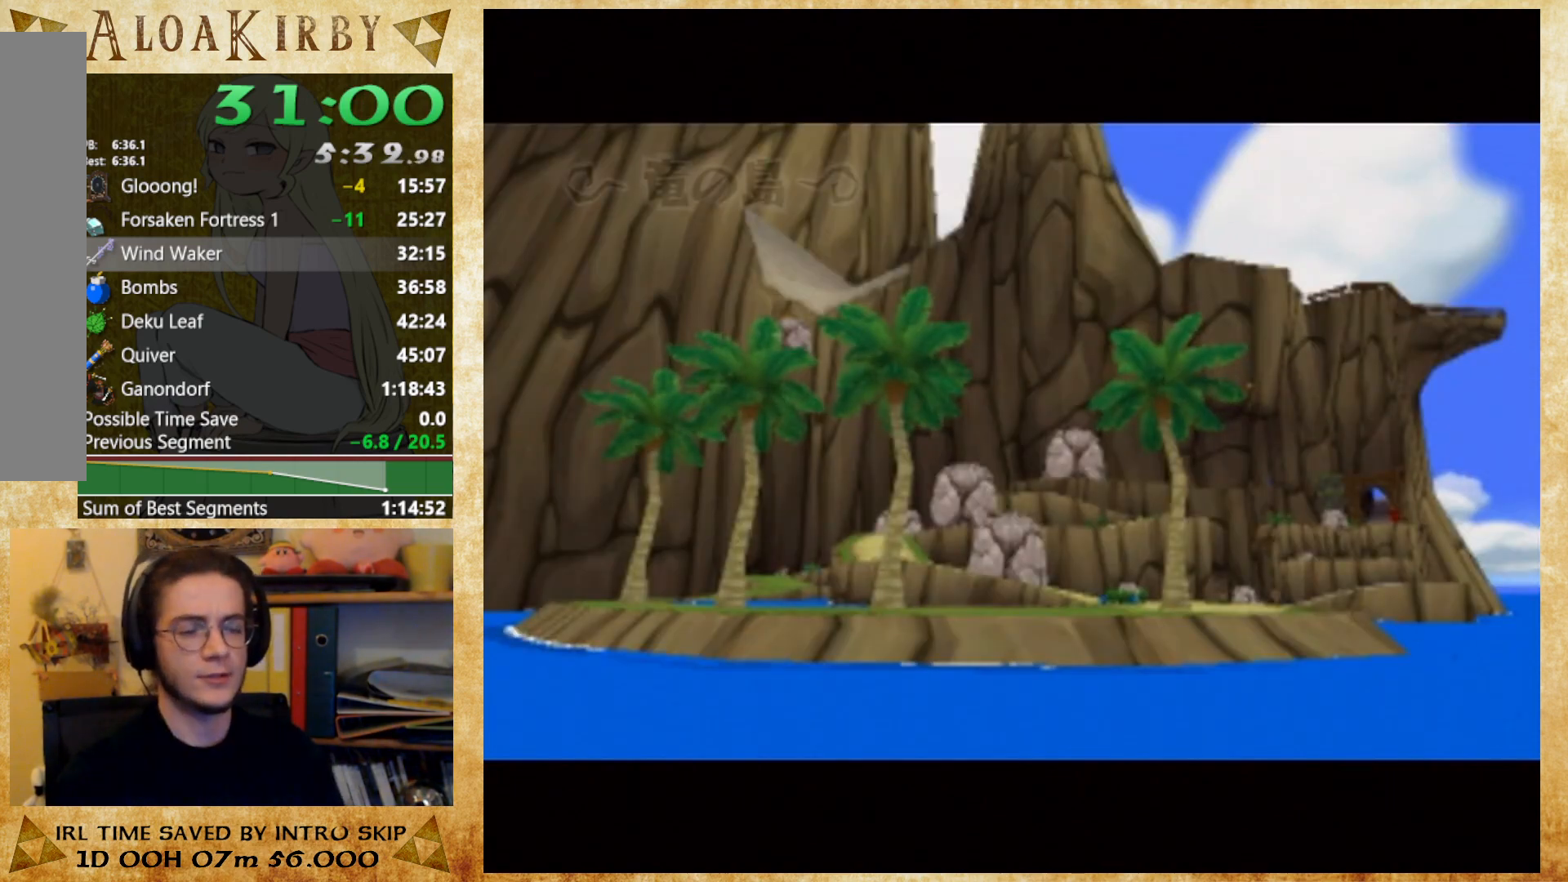
{"buttons": ["Y"], "button_events": [[33, "Y", "up"], [100, "X", "up"], [100, "Y", "down"], [167, "X", "down"], [167, "Y", "up"], [233, "X", "up"], [233, "Y", "down"], [433, "X", "down"], [433, "Y", "up"], [500, "X", "up"], [500, "Y", "down"]]}